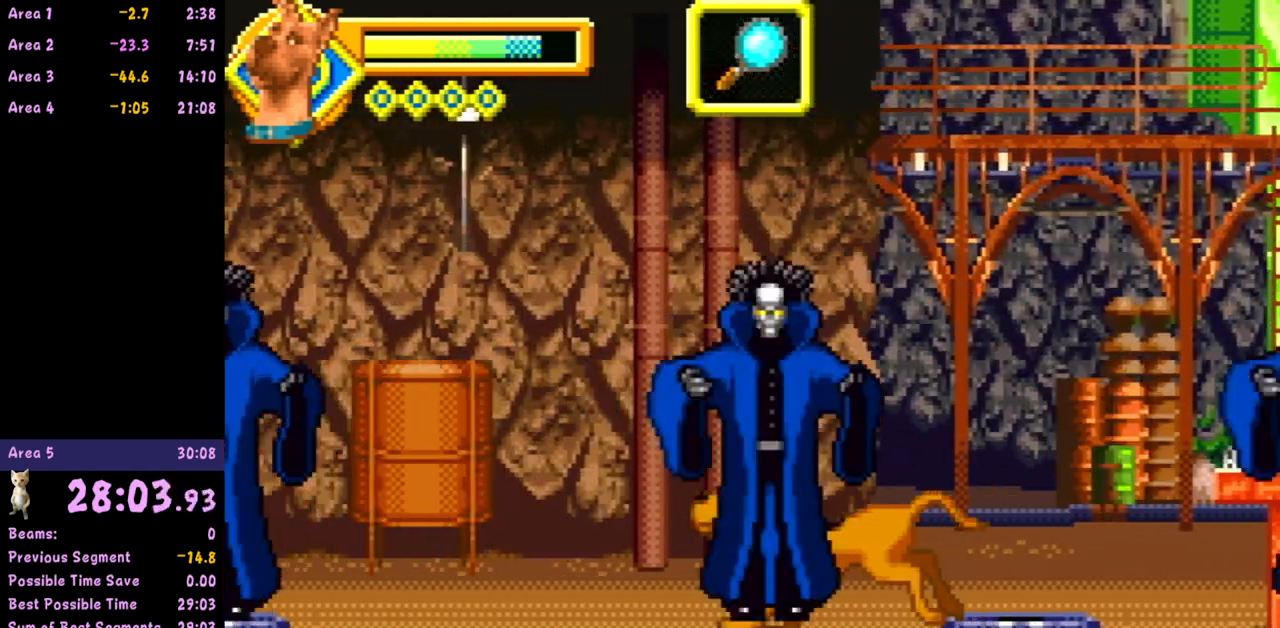
Gameplay with a controller (Nintendo layout); each line is a JSON object with the inputs held at the frame after it. "events" lists button and stick changes between this image and that frame as [ms after this image, input, new state], when the widget could be followed in between. Not read: L3 R3 right_stick.
{"buttons": [], "left_stick": "left", "events": []}
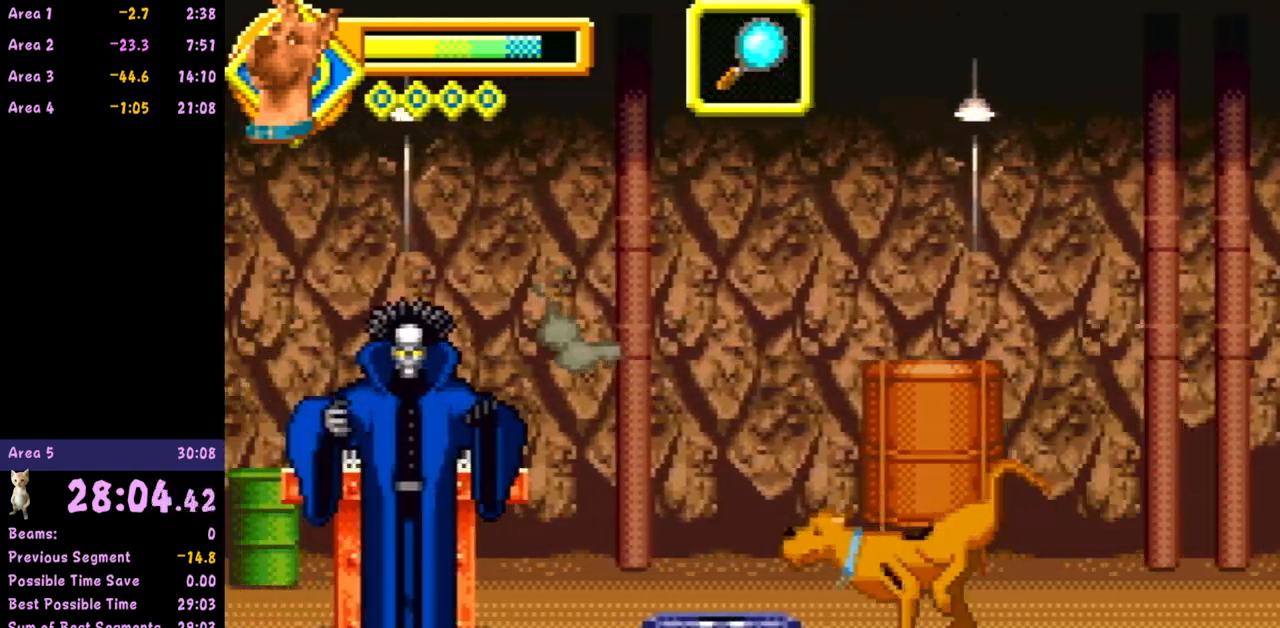
{"buttons": [], "left_stick": "right", "events": [[33, "B", "down"], [117, "B", "up"], [283, "left_stick", "right"]]}
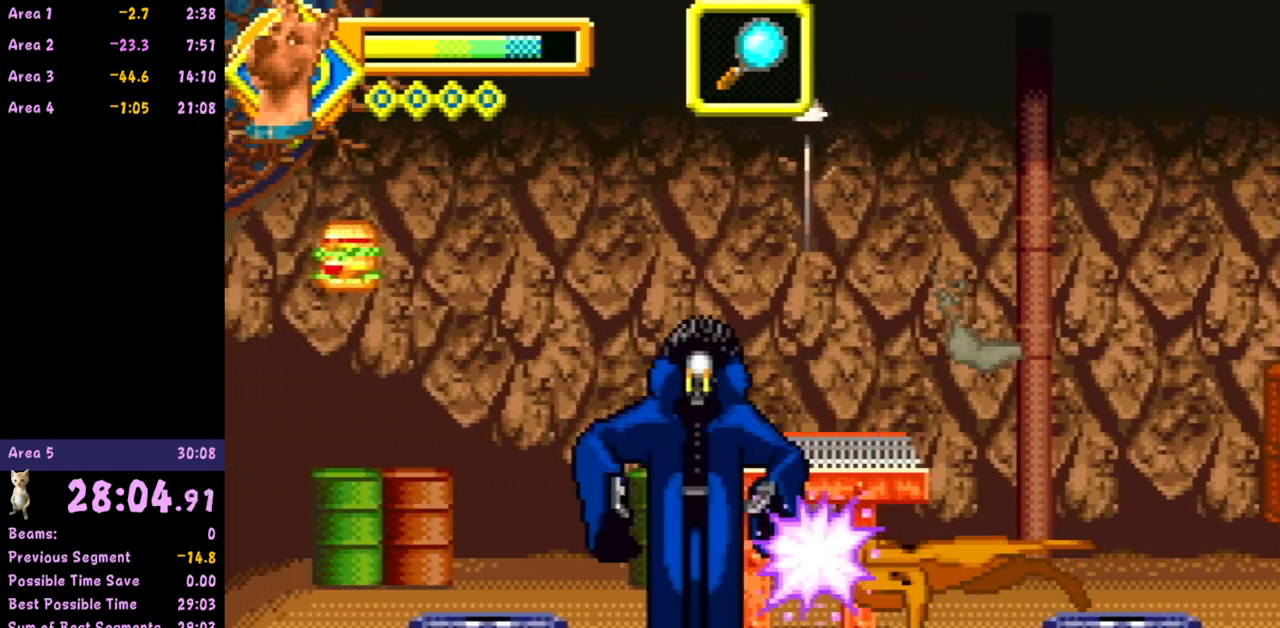
{"buttons": [], "left_stick": "right", "events": []}
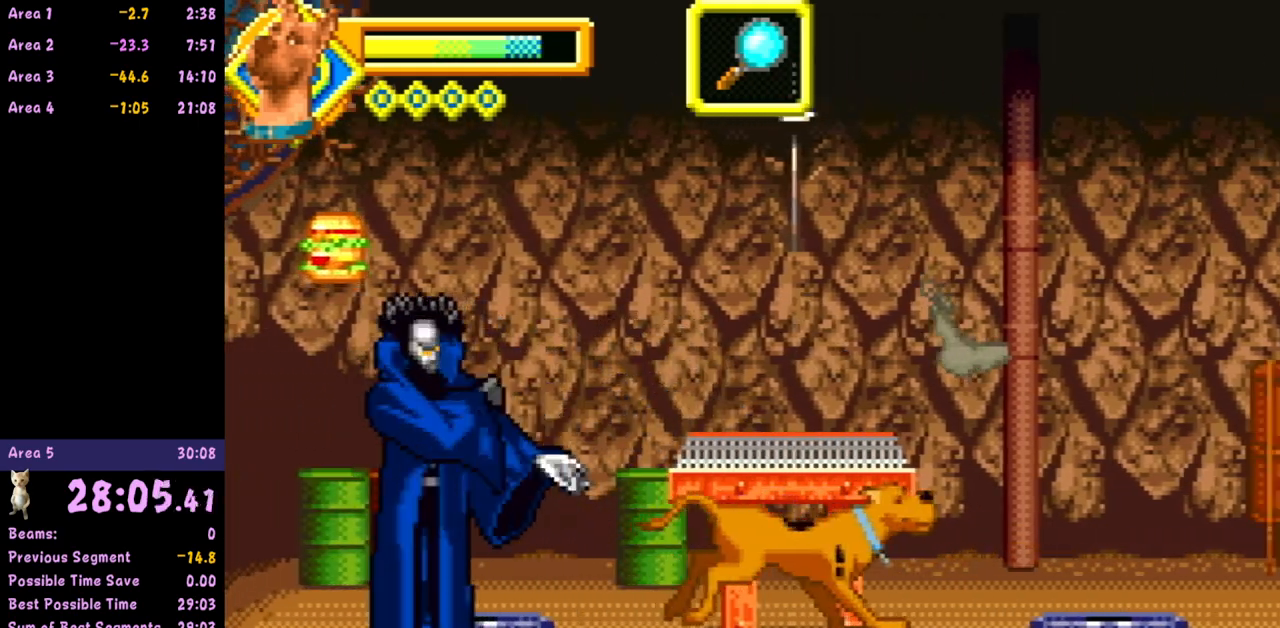
{"buttons": [], "left_stick": "center", "events": [[233, "left_stick", "center"]]}
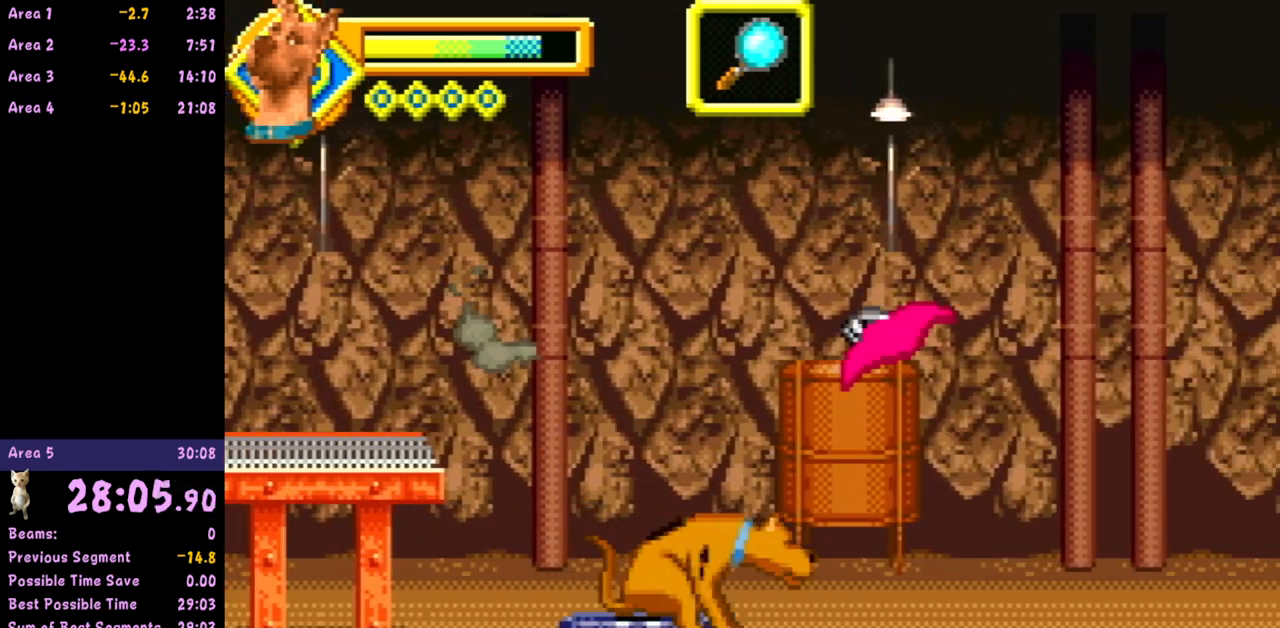
{"buttons": [], "left_stick": "center", "events": [[150, "left_stick", "right"], [300, "left_stick", "center"], [367, "R1", "down"], [500, "R1", "up"]]}
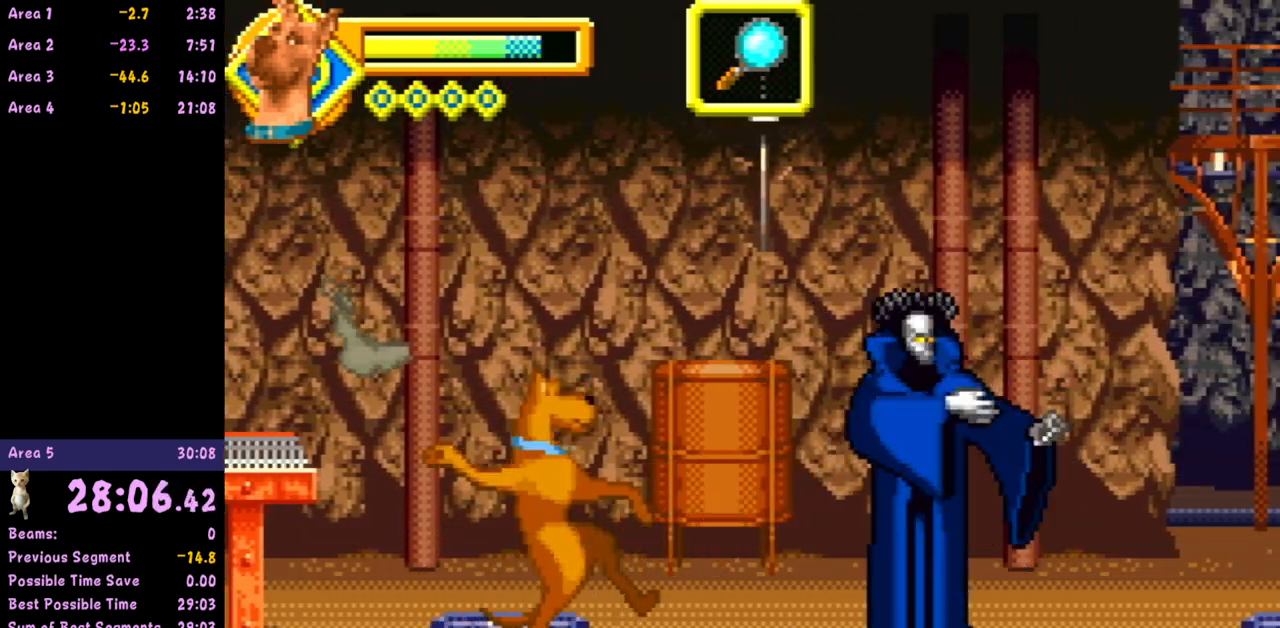
{"buttons": [], "left_stick": "left", "events": [[17, "R1", "down"], [133, "R1", "up"], [450, "left_stick", "left"]]}
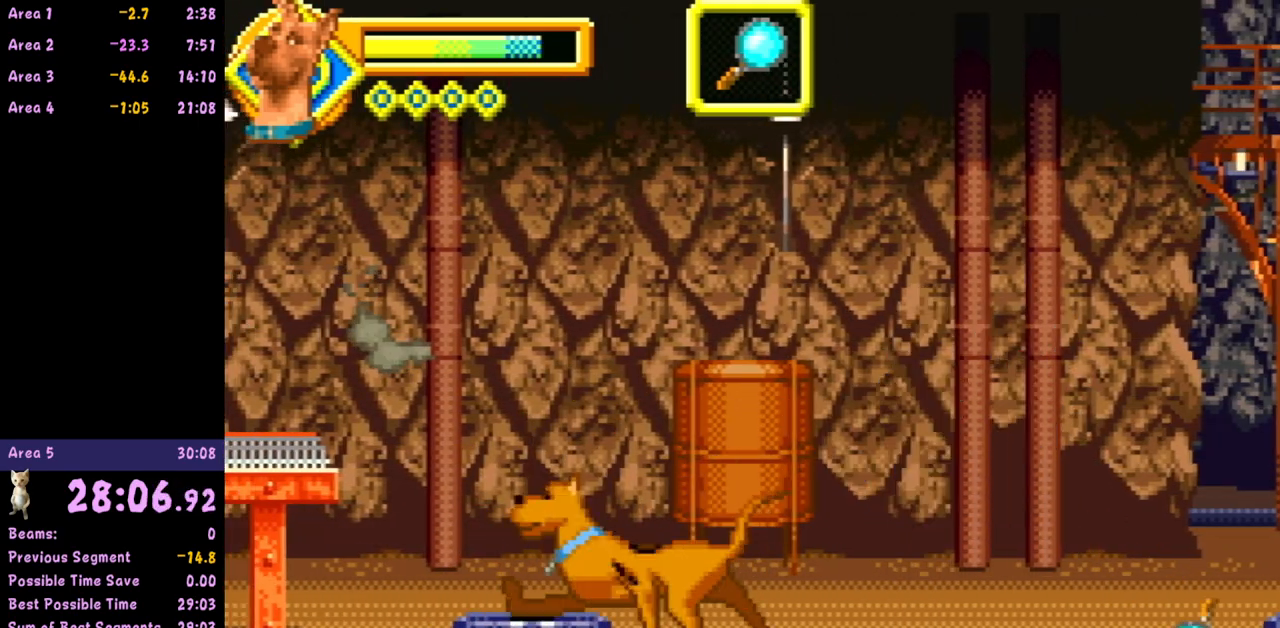
{"buttons": [], "left_stick": "center", "events": [[50, "left_stick", "center"]]}
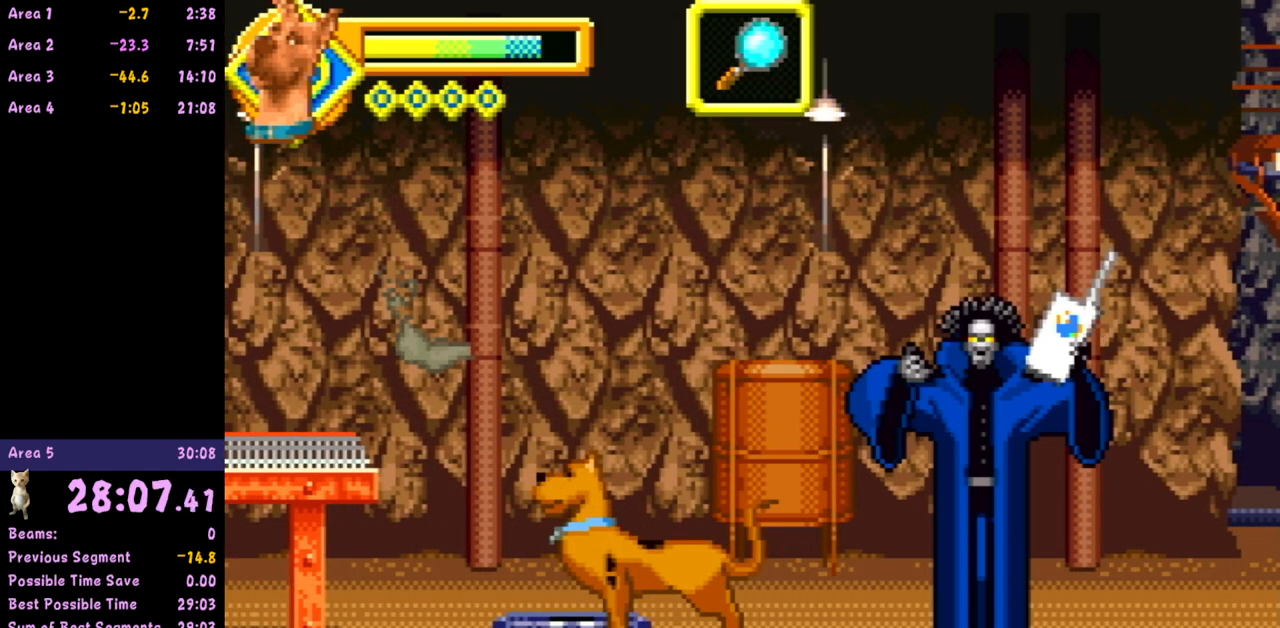
{"buttons": [], "left_stick": "center", "events": []}
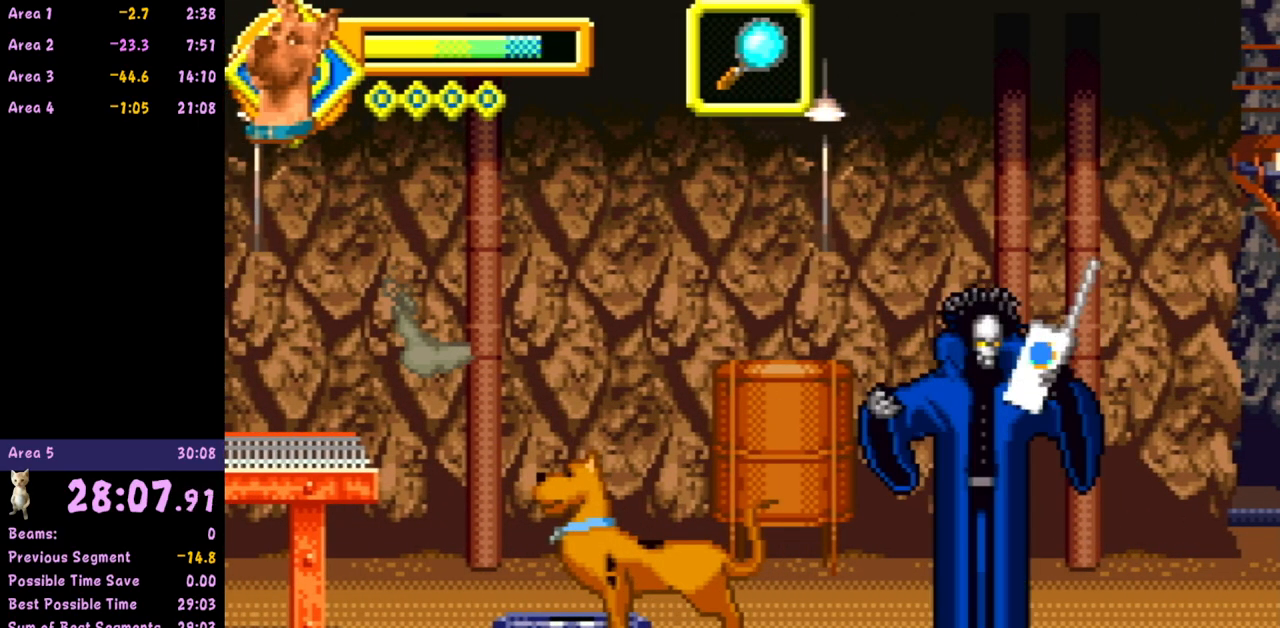
{"buttons": [], "left_stick": "center", "events": []}
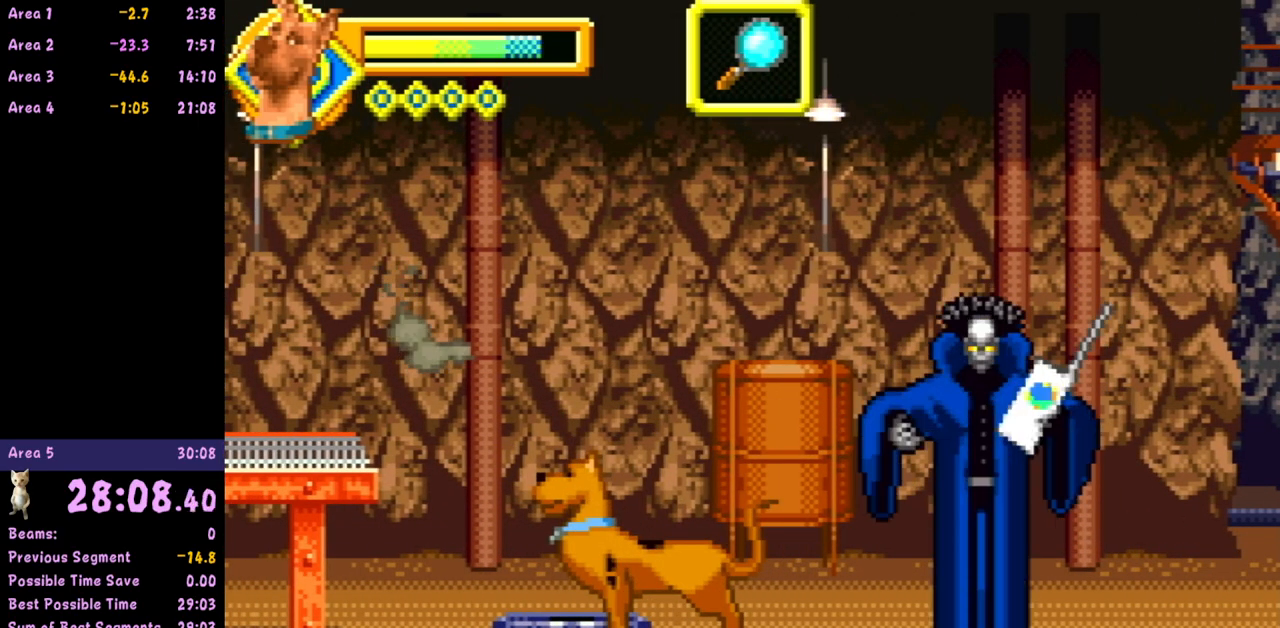
{"buttons": [], "left_stick": "center", "events": []}
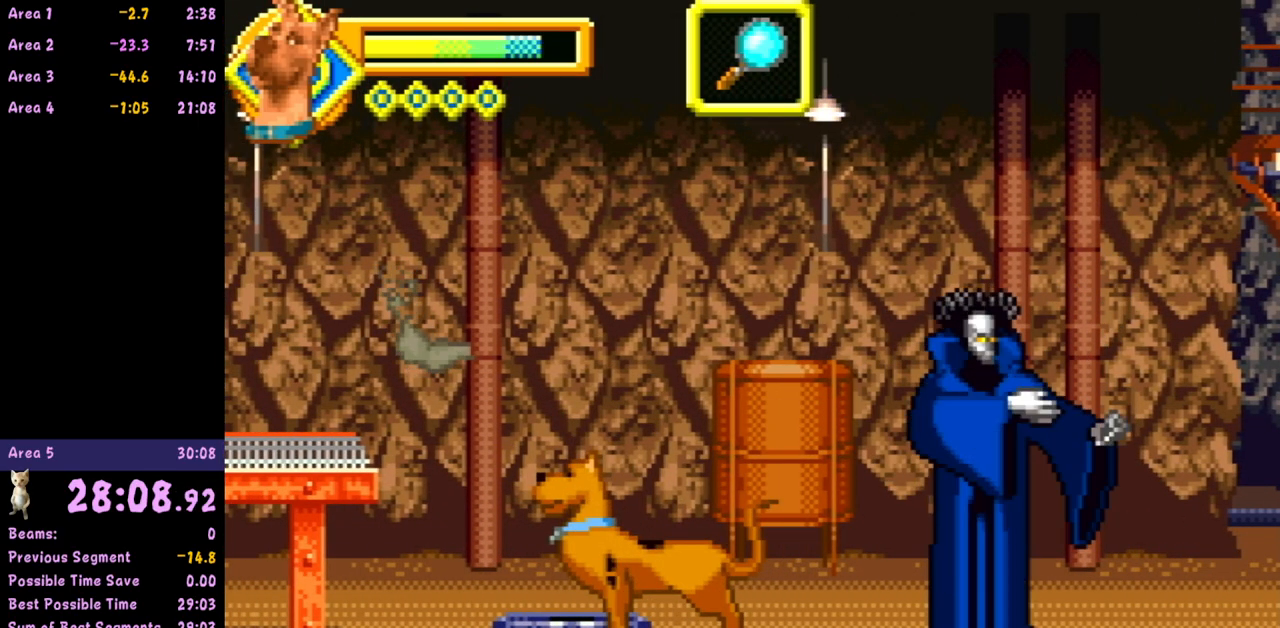
{"buttons": [], "left_stick": "center", "events": []}
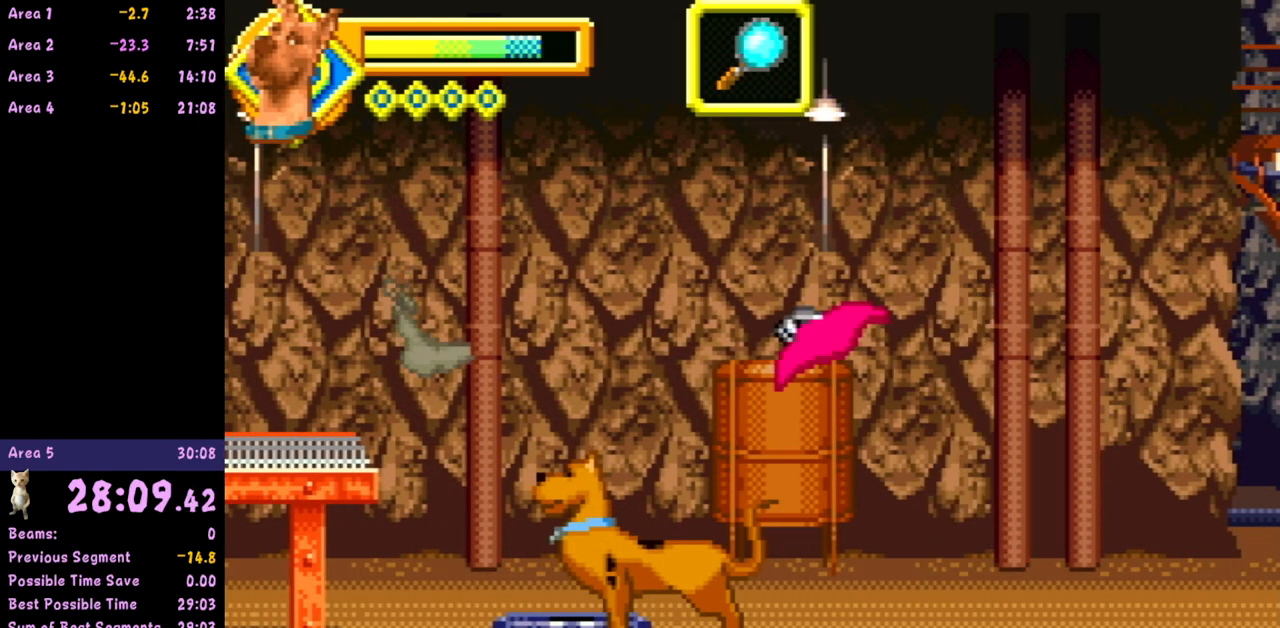
{"buttons": [], "left_stick": "left", "events": [[267, "left_stick", "right"], [333, "left_stick", "center"], [450, "left_stick", "left"]]}
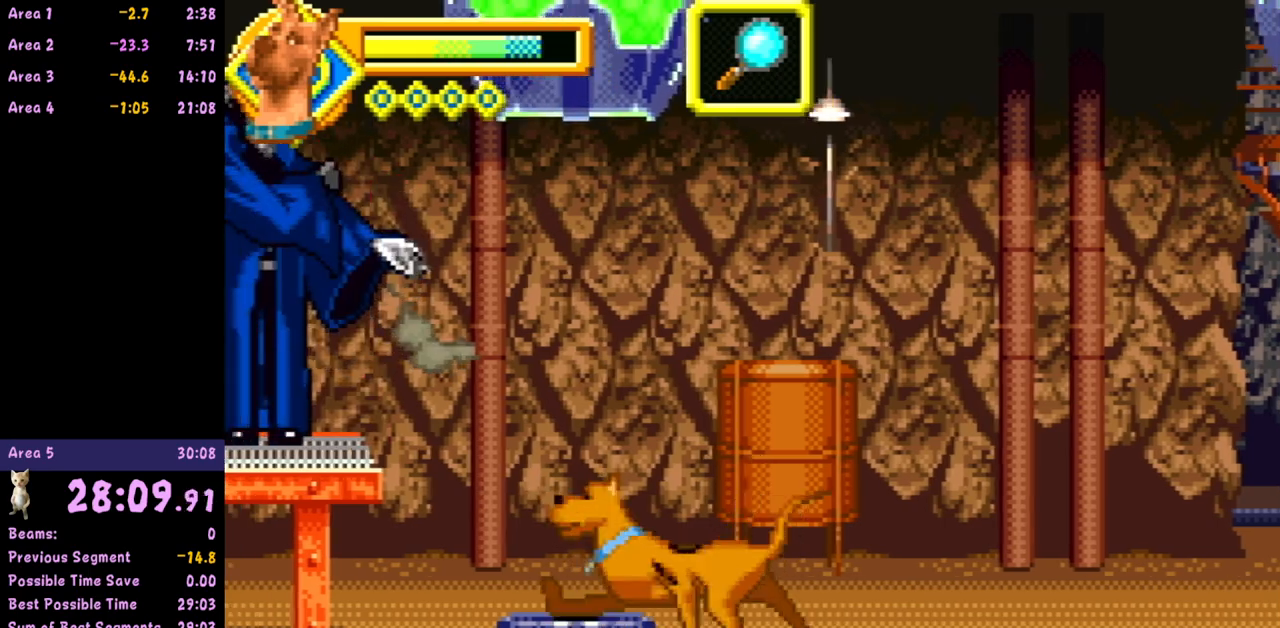
{"buttons": [], "left_stick": "right", "events": [[17, "A", "down"], [33, "left_stick", "center"], [117, "A", "up"], [133, "R1", "down"], [317, "R1", "up"], [333, "left_stick", "right"]]}
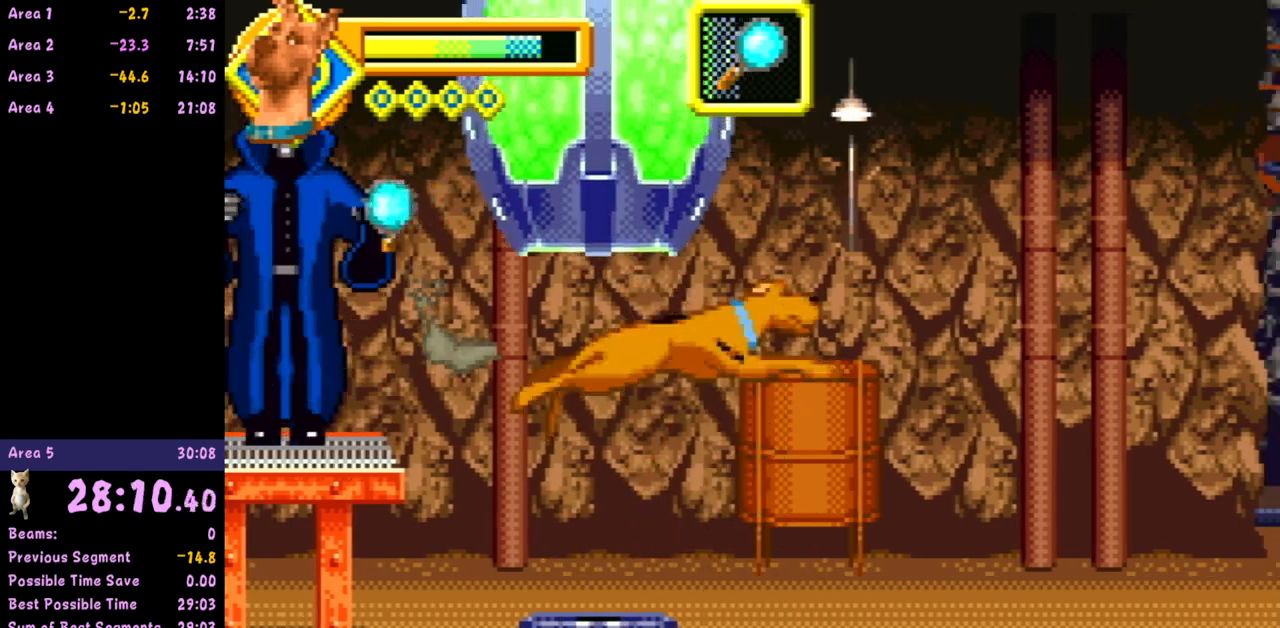
{"buttons": [], "left_stick": "right", "events": []}
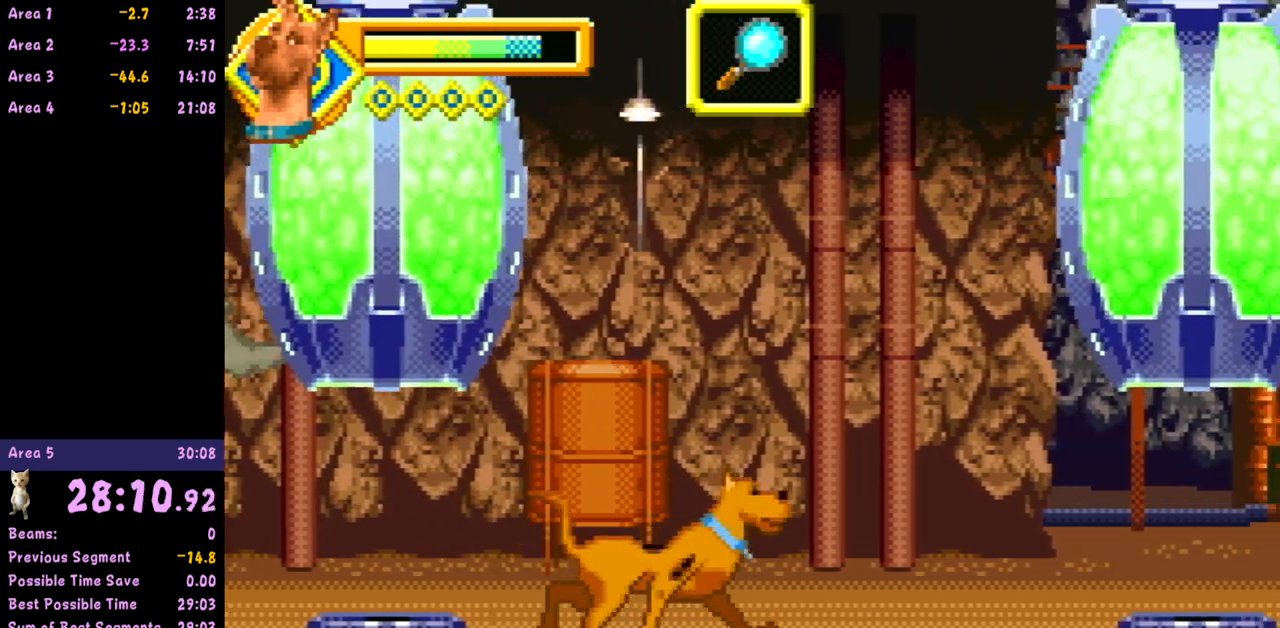
{"buttons": [], "left_stick": "right", "events": [[383, "left_stick", "center"], [467, "left_stick", "right"]]}
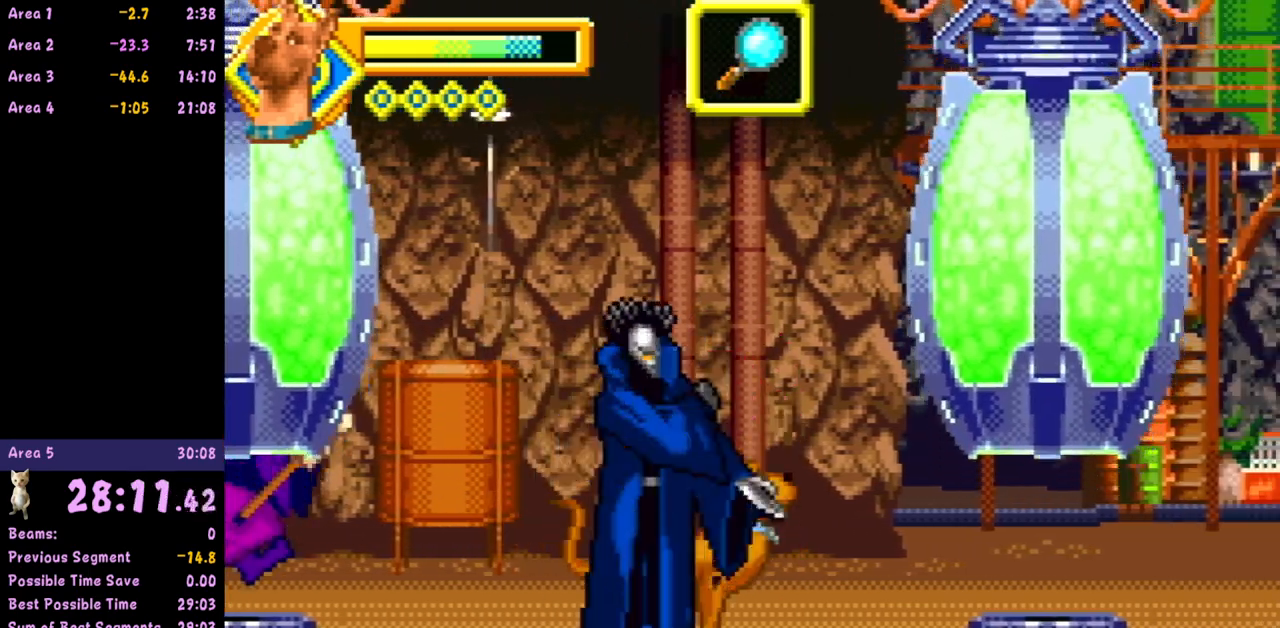
{"buttons": [], "left_stick": "left", "events": [[200, "left_stick", "left"], [233, "R1", "down"], [300, "left_stick", "center"], [483, "R1", "up"], [483, "left_stick", "left"]]}
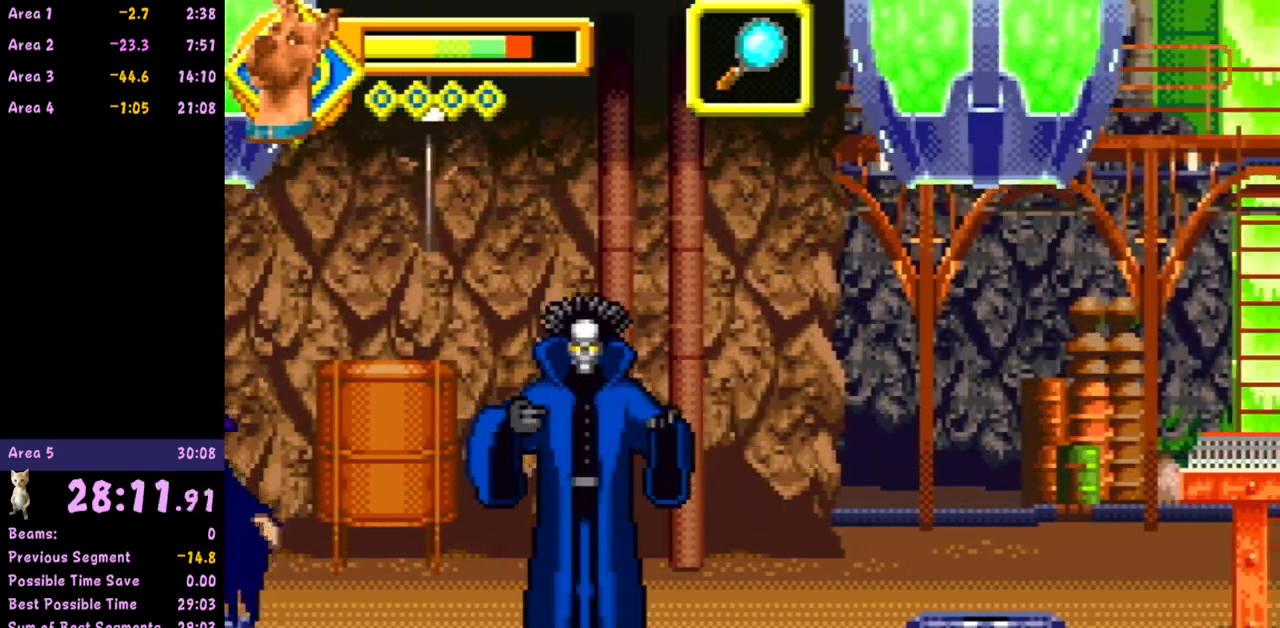
{"buttons": [], "left_stick": "center", "events": [[50, "R1", "down"], [117, "left_stick", "center"], [183, "R1", "up"], [217, "R1", "down"], [333, "R1", "up"]]}
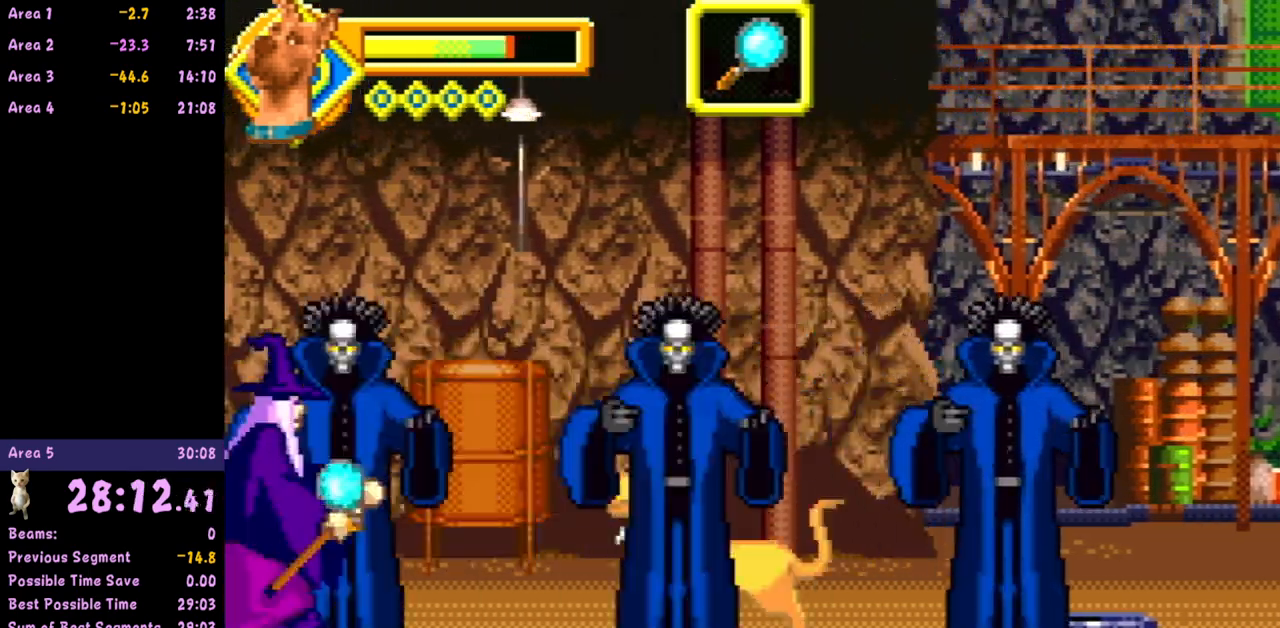
{"buttons": [], "left_stick": "right", "events": [[17, "left_stick", "right"], [117, "left_stick", "center"], [167, "left_stick", "right"]]}
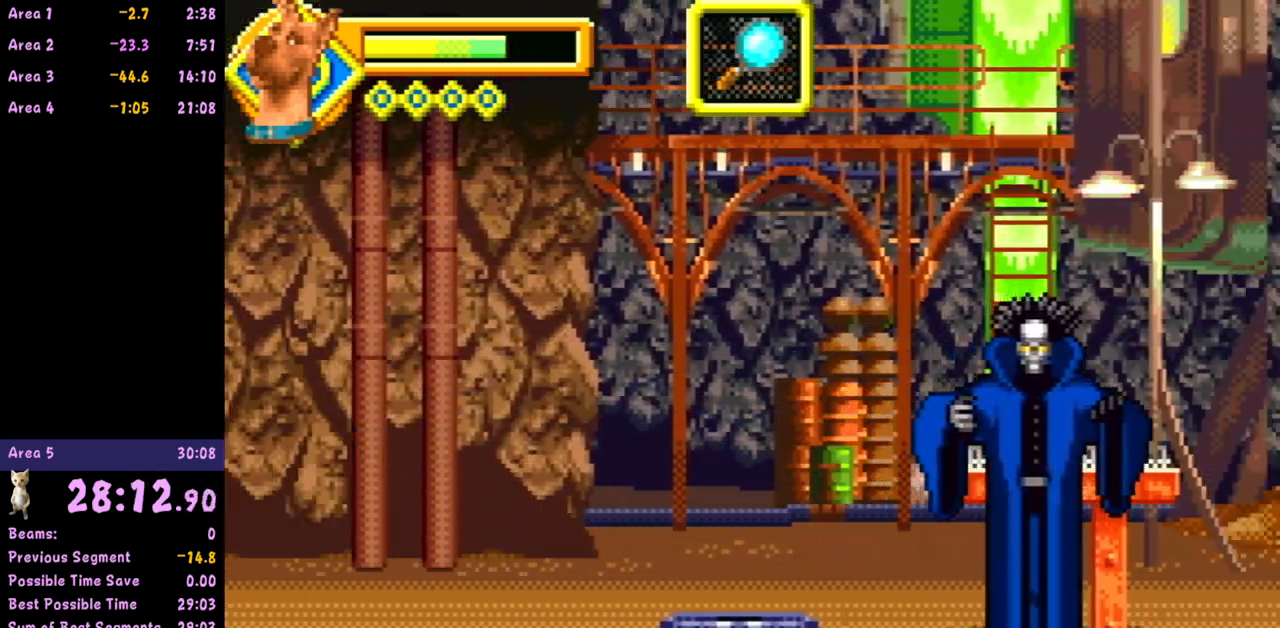
{"buttons": [], "left_stick": "left", "events": [[83, "B", "down"], [150, "B", "up"], [317, "left_stick", "left"]]}
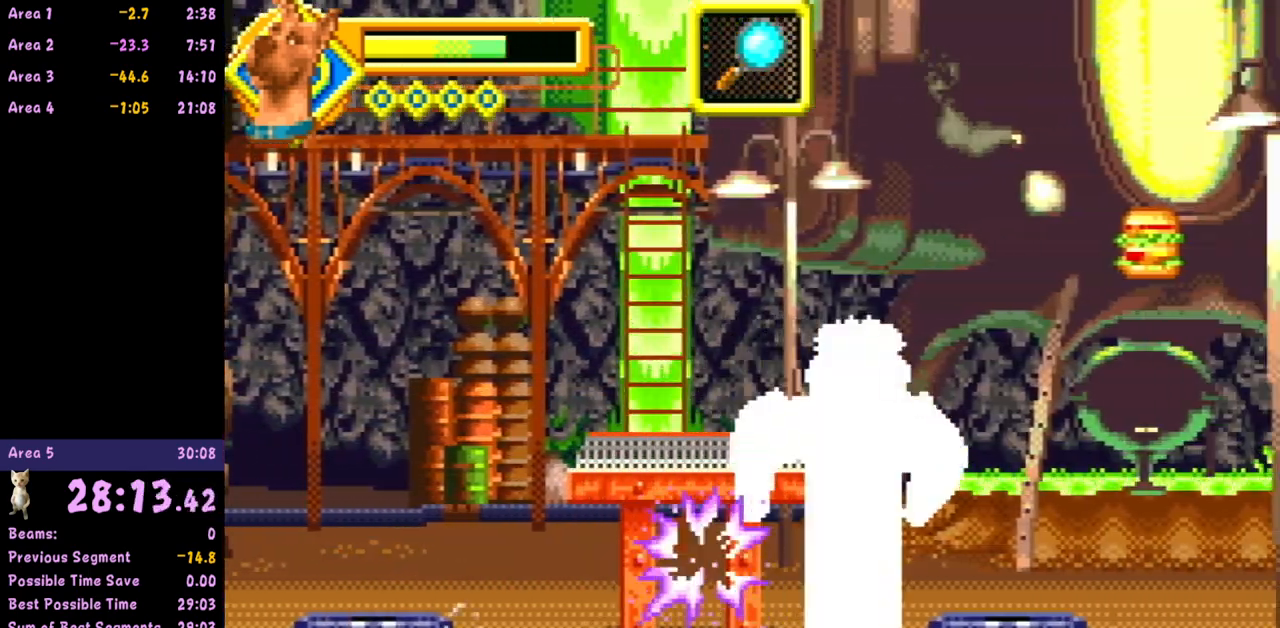
{"buttons": [], "left_stick": "left", "events": []}
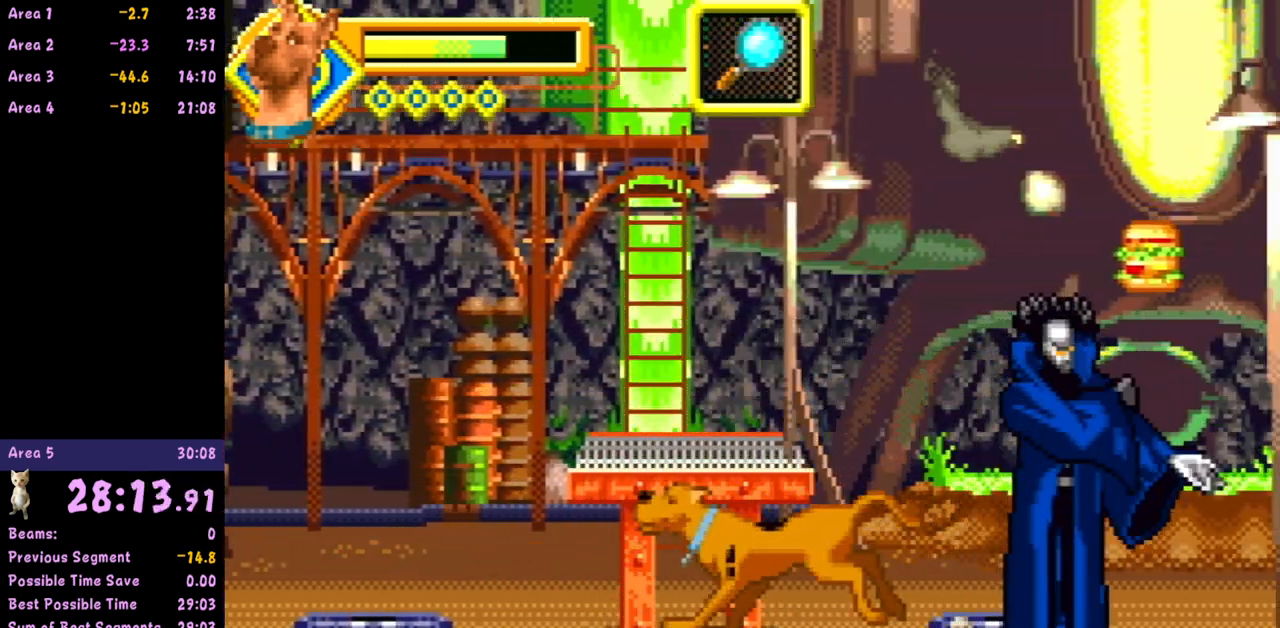
{"buttons": [], "left_stick": "center", "events": [[333, "left_stick", "center"]]}
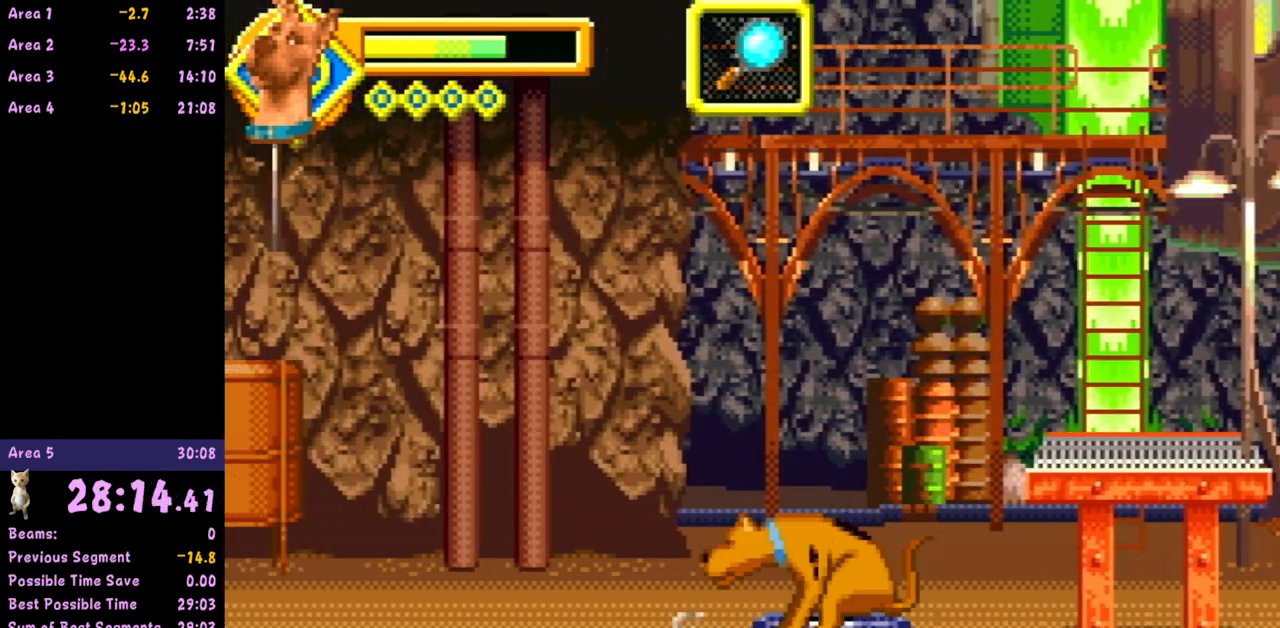
{"buttons": [], "left_stick": "left", "events": [[200, "left_stick", "left"]]}
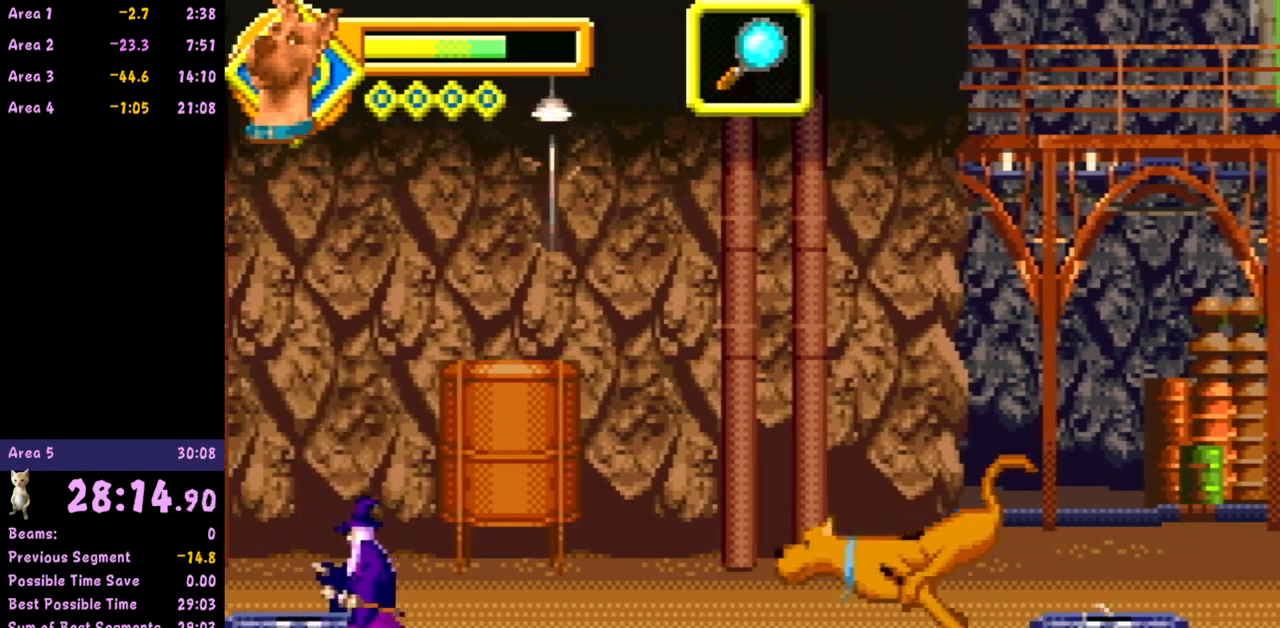
{"buttons": [], "left_stick": "left", "events": [[117, "A", "down"], [267, "A", "up"], [317, "R1", "down"], [483, "R1", "up"]]}
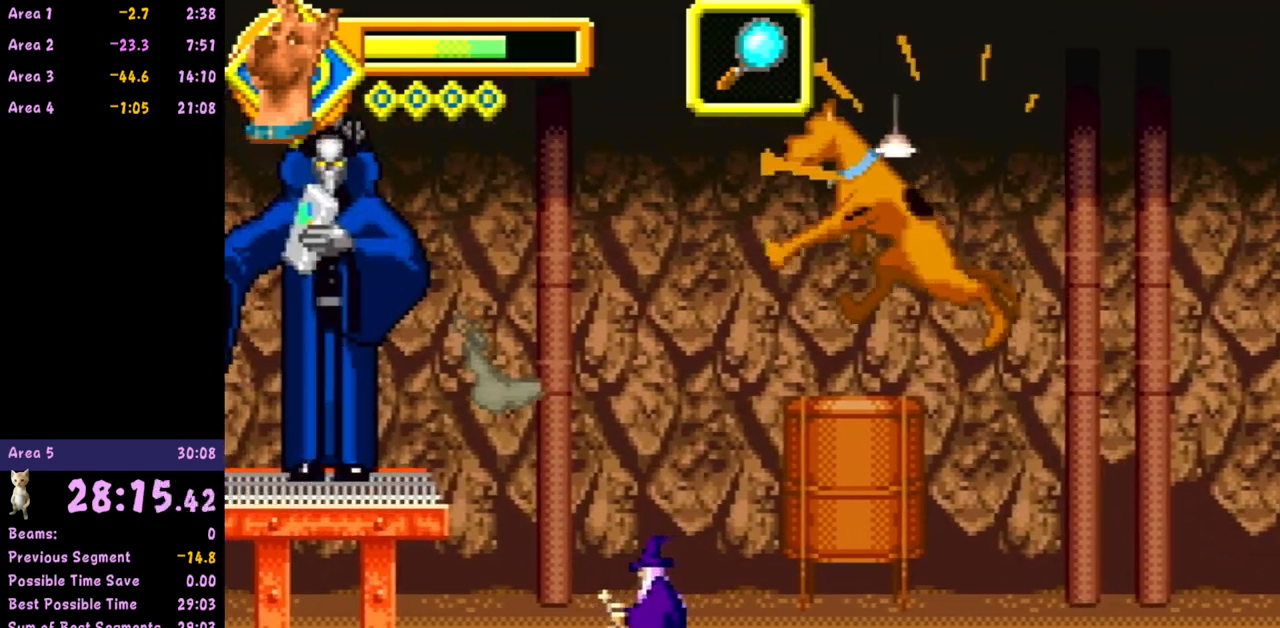
{"buttons": [], "left_stick": "right", "events": [[117, "left_stick", "center"], [183, "left_stick", "right"], [417, "left_stick", "center"], [483, "left_stick", "right"]]}
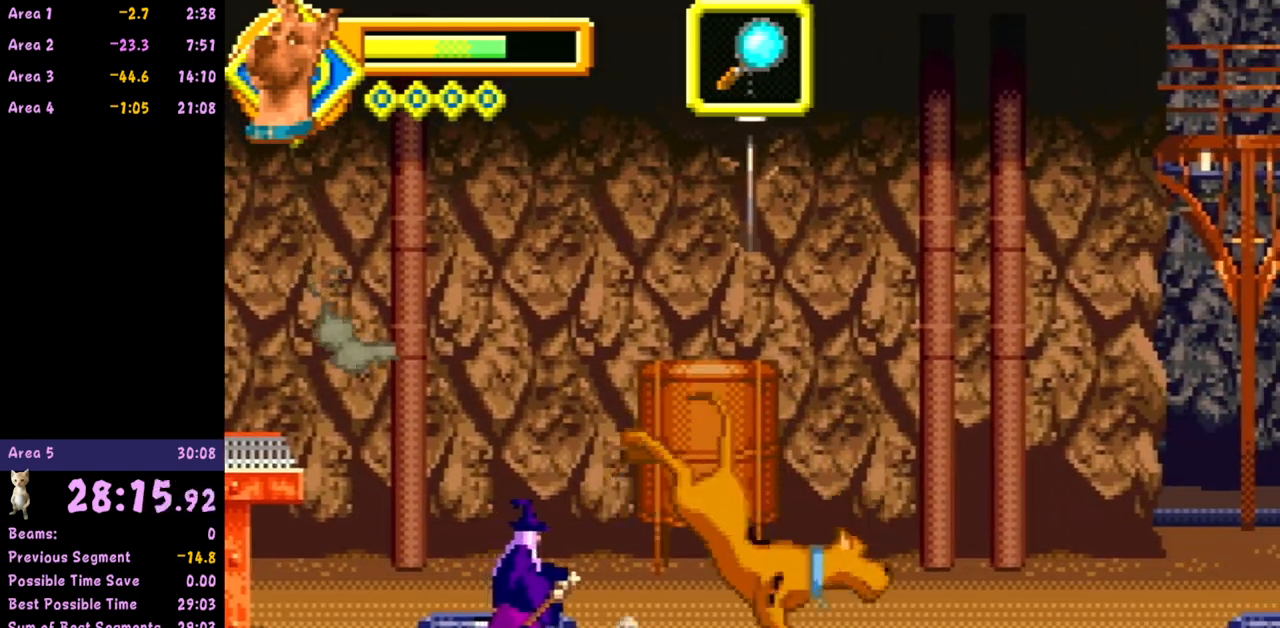
{"buttons": [], "left_stick": "right", "events": []}
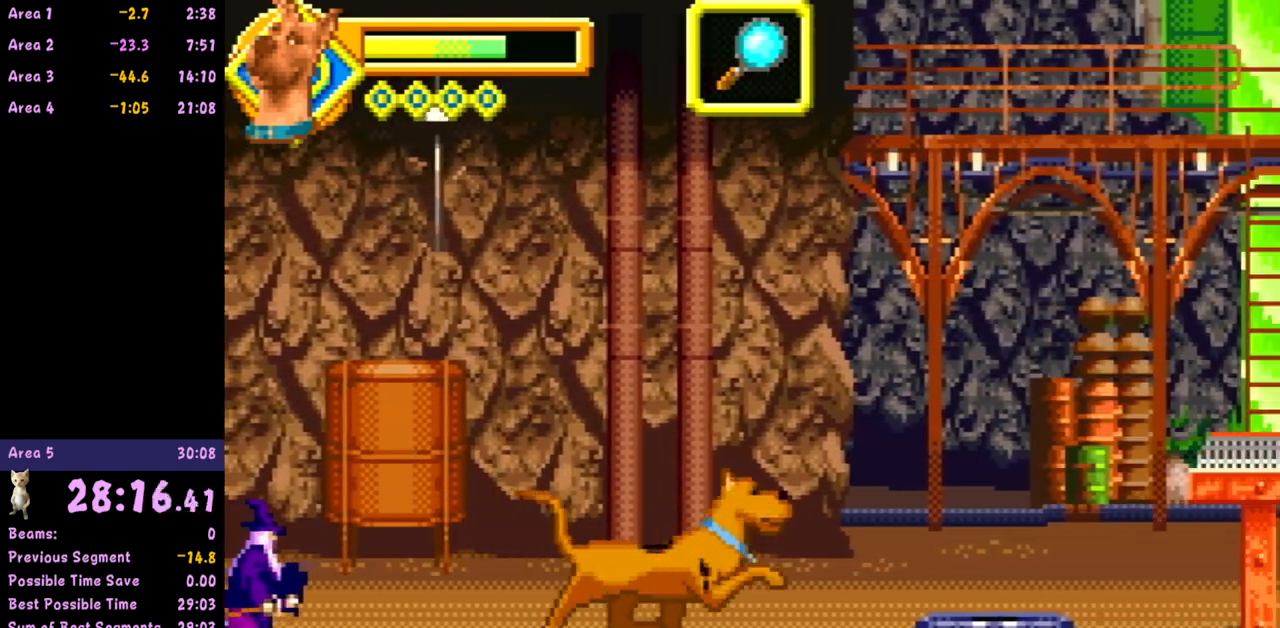
{"buttons": [], "left_stick": "right", "events": []}
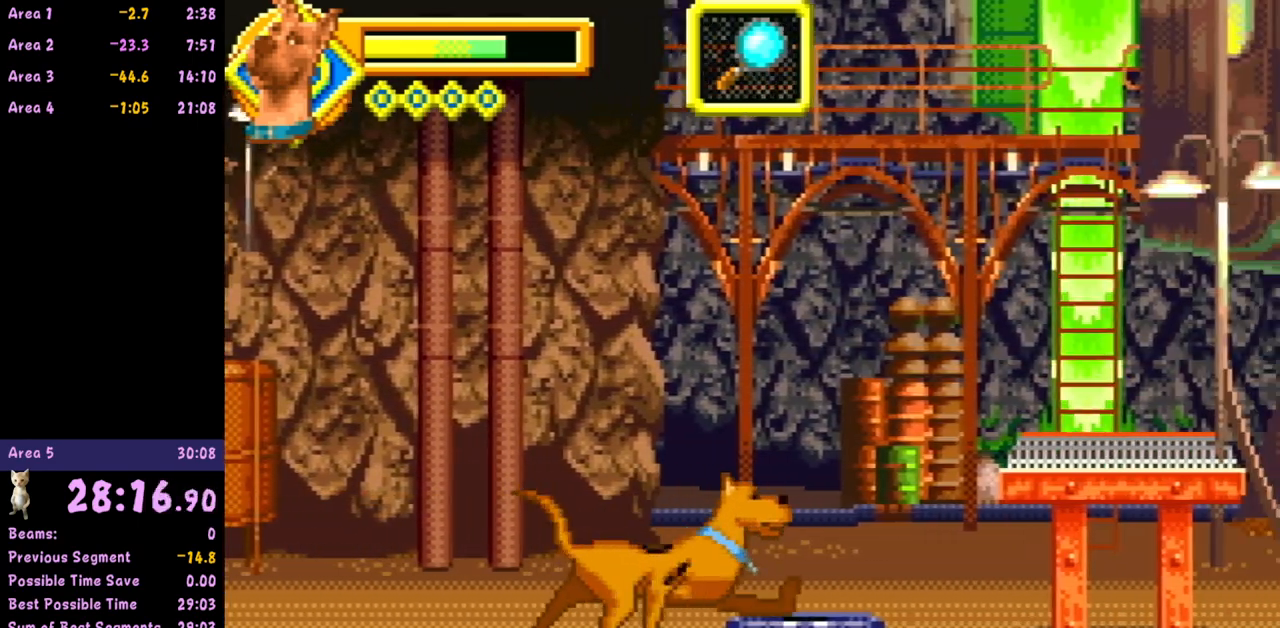
{"buttons": [], "left_stick": "center", "events": [[83, "left_stick", "center"], [250, "left_stick", "left"], [367, "left_stick", "center"]]}